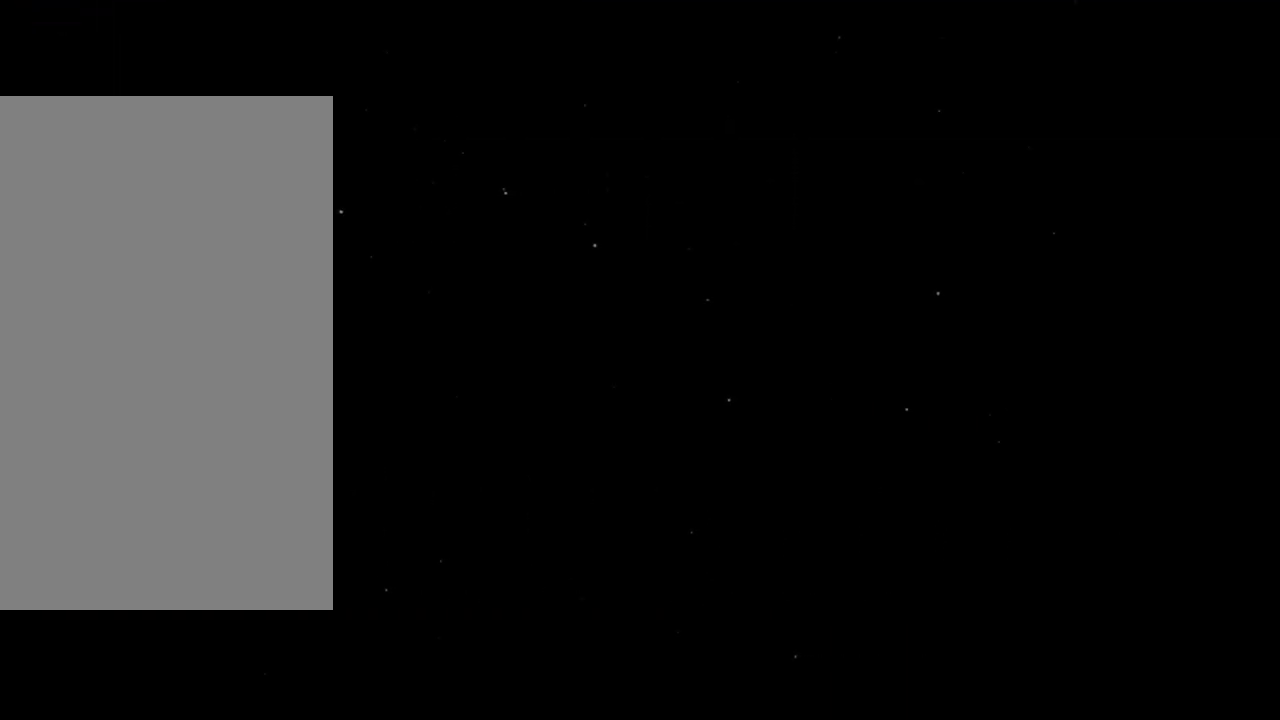
Gameplay with keyboard and mouse; each line is a JSON object with the keys and mouse buttons held at the frame after it. "events" lists presses ("down") and releases ("up") of ".", "/", "0", "1", "2", "3", "4", "5", "6", "7", "8", "9", "a", "alt_l", "alt_r", "b", "backslash", "backspace", "c", "caps_lock", "comma", "ctrl_l", "ctrl_r", "d", "down", "e", "equals", "escape", "f", "f1", "f10", "f11", "f12", "f2", "f3", "f4", "f5", "f6", "f7", "f8", "f9", "g", "h", "i", "j", "k", "l", "lbracket", "left", "m", "minus", "n", "num0", "num1", "num2", "num3", "num4", "num5", "num6", "num7", "num8", "num9", "o", "p", "q", "quote", "r", "rbracket", "return", "right", "s", "semicolon", "shift_l", "shift_r", "space", "super", "t", "tab", "tilde", "u", "up", "v", "w", "x", "y", "z", "mouse_left", "mouse_wheel", "mouse_right", "mouse_mb4" and "mouse_mb5" between this image and that frame as [ms after this image, input, new state], when the widget could be followed in between. "mouse_left", "mouse_wheel", "mouse_right", "mouse_mb4", "mouse_mb5" = the "left", "wheel", "right", "mb4", "mb5" buttons of the "mouse" list. No other keys are recorded. "wheel" means that the mouse wheel is clicked or scrolled. Mouse movement is not recorded. Not read: other_keys.
{"keys": [], "mouse": [], "events": []}
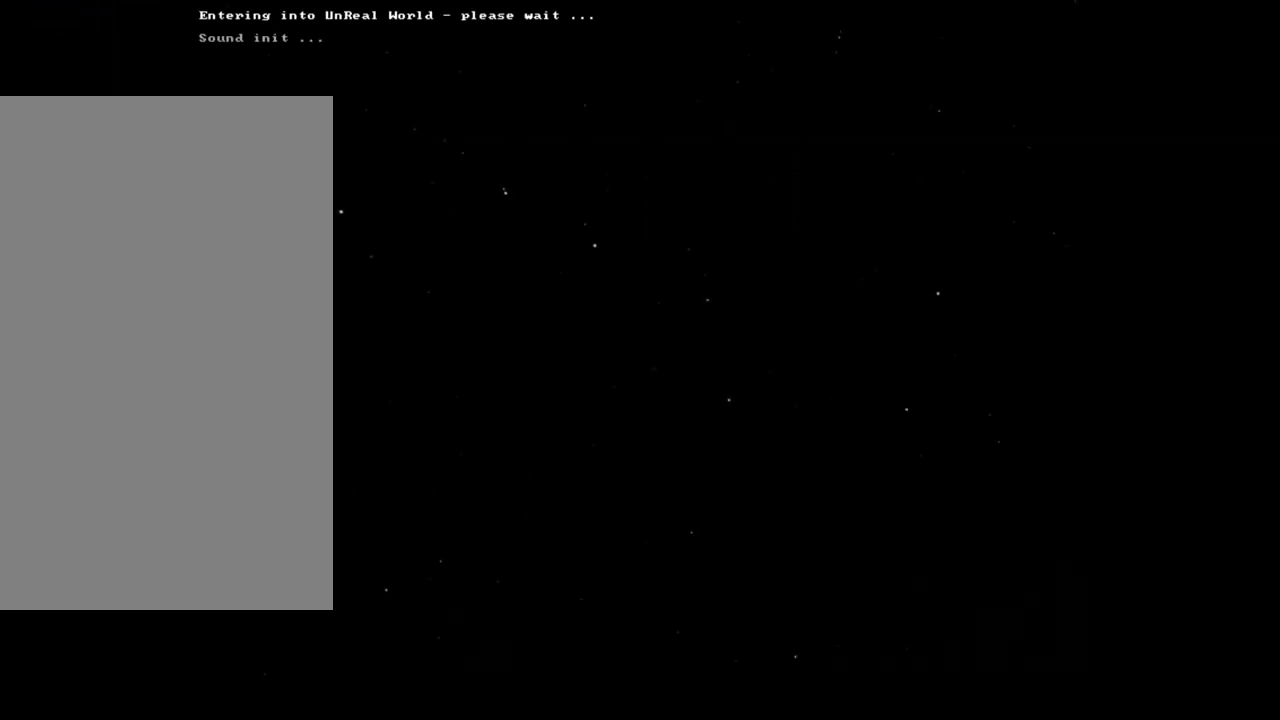
{"keys": ["alt_l"], "mouse": [], "events": [[300, "mouse_left", "down"], [383, "mouse_left", "up"], [467, "alt_l", "down"]]}
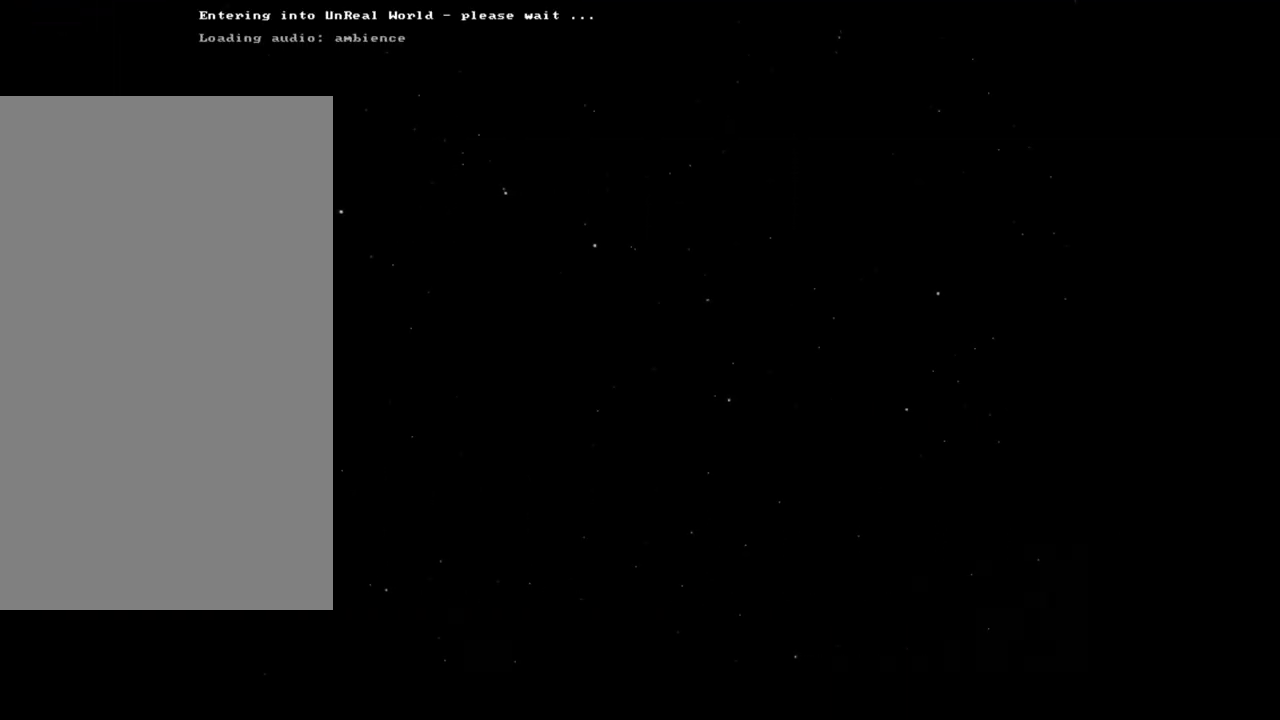
{"keys": ["2", "alt_l"], "mouse": [], "events": [[17, "2", "down"], [150, "2", "up"], [417, "2", "down"]]}
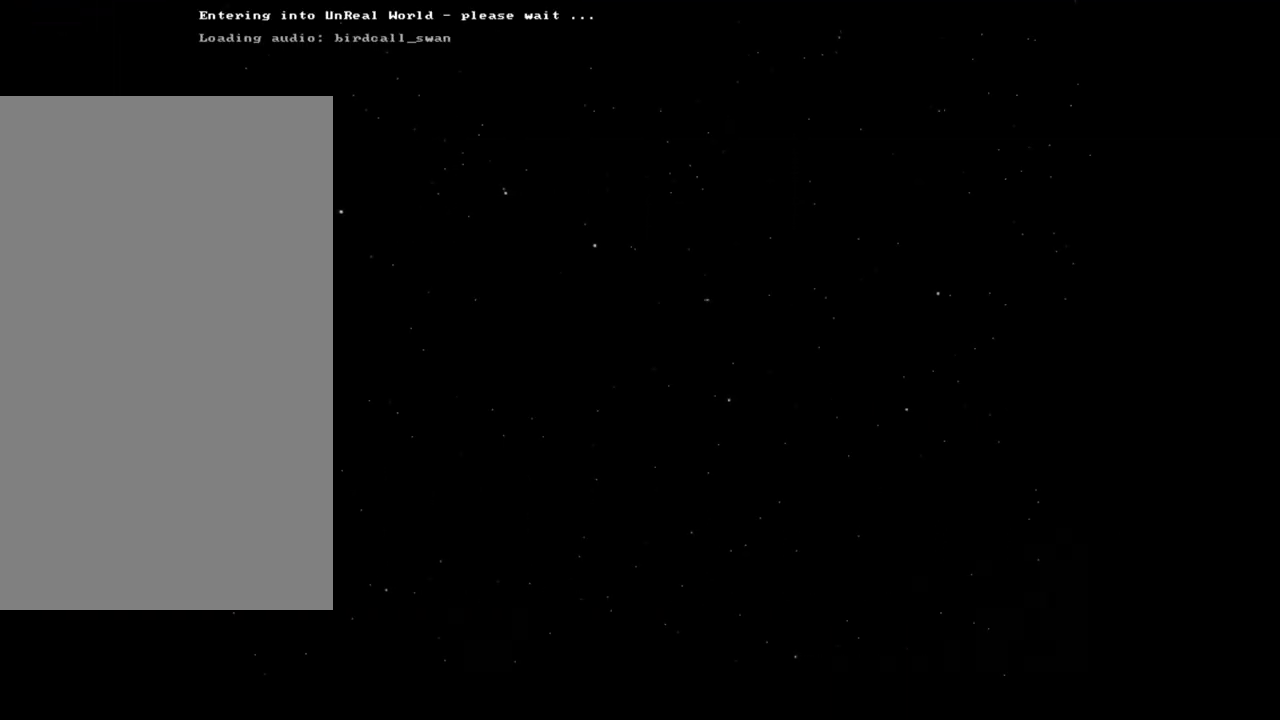
{"keys": ["2", "alt_l"], "mouse": [], "events": [[33, "2", "up"], [133, "2", "down"], [233, "2", "up"], [333, "2", "down"], [433, "2", "up"], [500, "2", "down"]]}
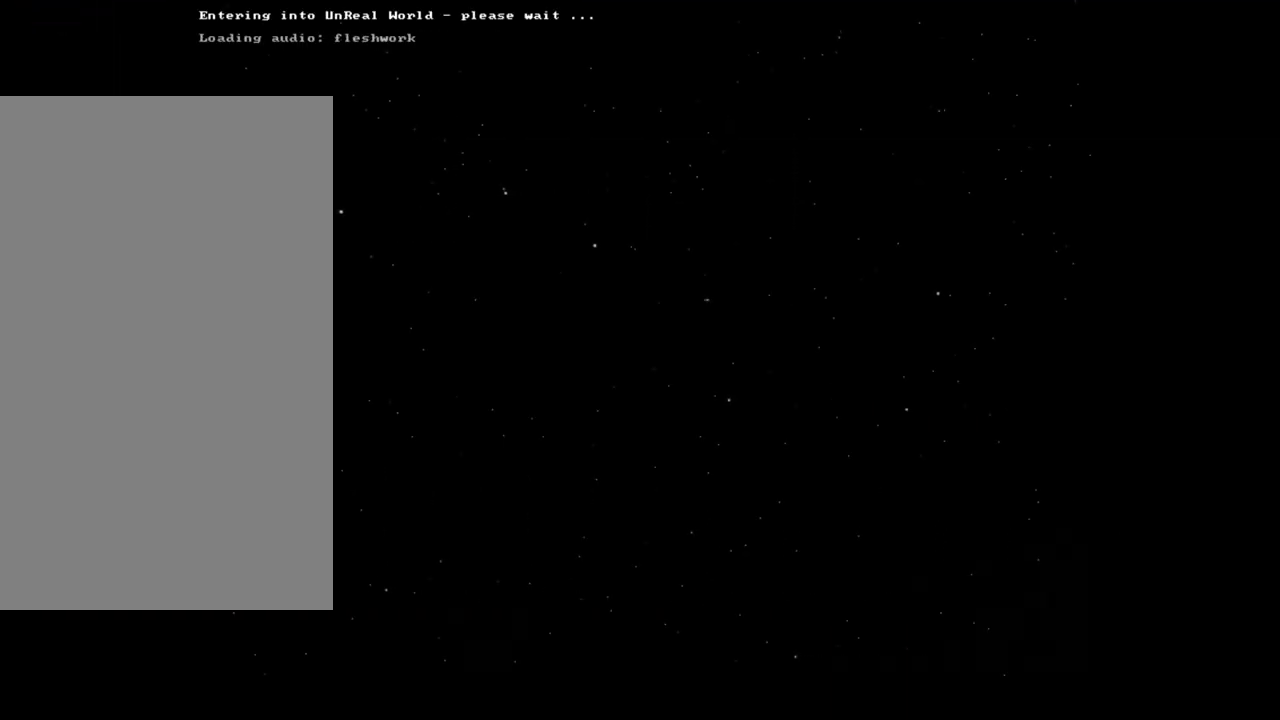
{"keys": ["2", "alt_l"], "mouse": [], "events": [[134, "2", "up"], [417, "2", "down"]]}
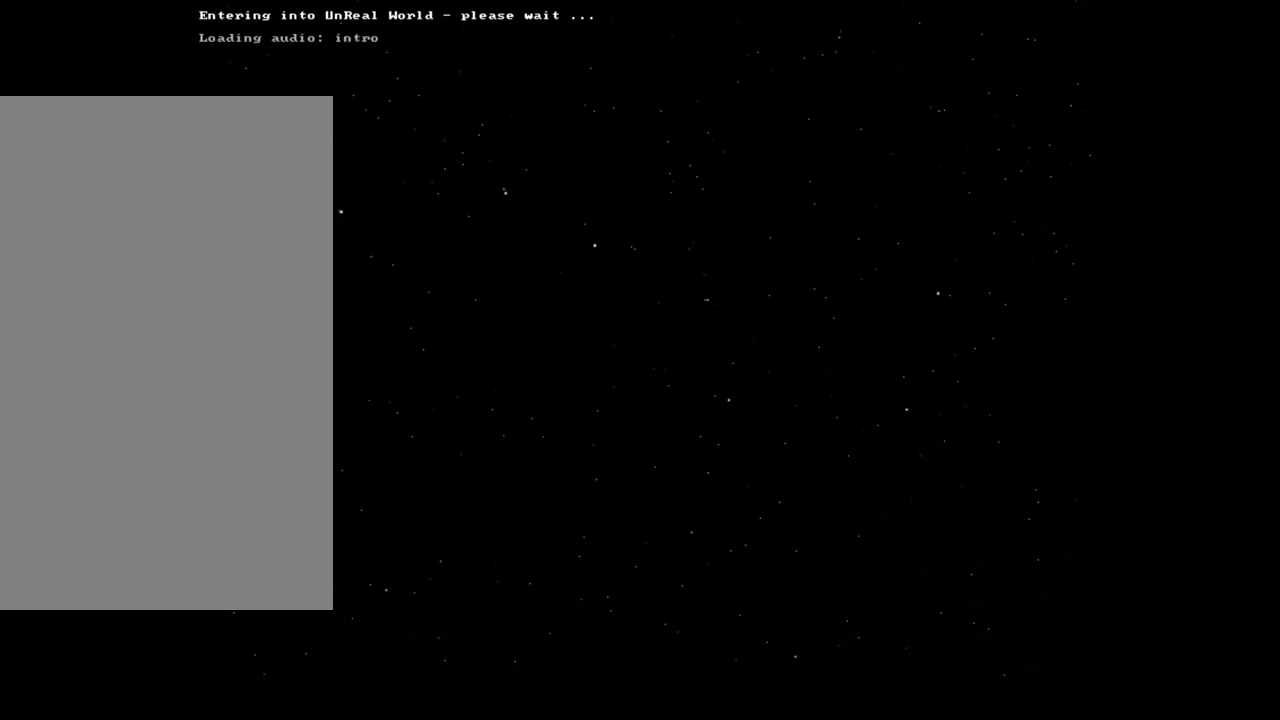
{"keys": ["alt_l"], "mouse": [], "events": [[34, "2", "up"], [217, "2", "down"], [350, "2", "up"]]}
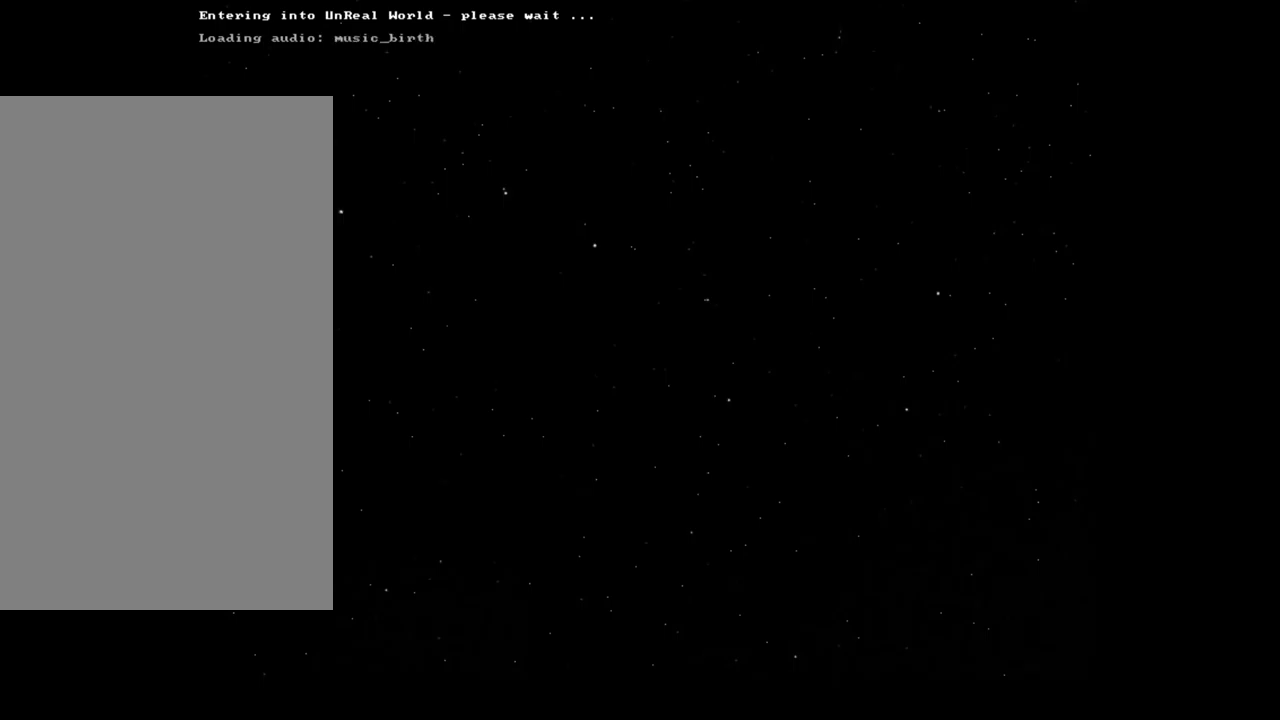
{"keys": [], "mouse": [], "events": [[284, "alt_l", "up"]]}